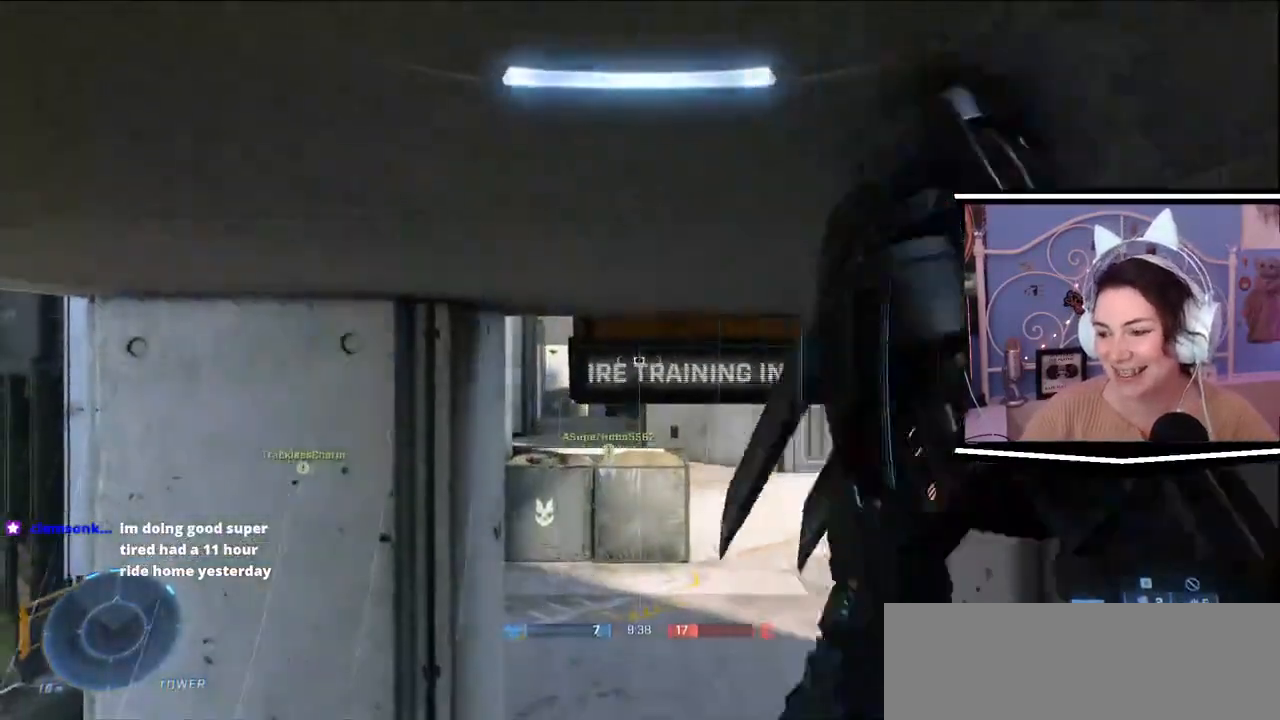
Gameplay with keyboard; each line is a JSON object with the keys held at the frame after it. "events" lists presses ("down") and releases ("up") of ".", "/", "0", "1", "2", "3", "4", "5", "6", "7", "8", "9", "a", "alt_l", "alt_r", "b", "backslash", "backspace", "c", "caps_lock", "comma", "ctrl_l", "ctrl_r", "d", "e", "equals", "escape", "f", "f1", "f10", "f11", "f12", "f2", "f3", "f4", "f5", "f6", "f7", "f8", "f9", "g", "h", "i", "j", "k", "l", "lbracket", "m", "minus", "n", "o", "p", "q", "quote", "r", "rbracket", "return", "s", "semicolon", "shift_l", "shift_r", "space", "t", "tab", "tilde", "u", "v", "w", "x", "y" and "z" between this image and that frame as [ms after this image, input, new state], when the widget could be followed in between. No other keys are recorded. Mouse input is not recorded.
{"keys": [], "events": []}
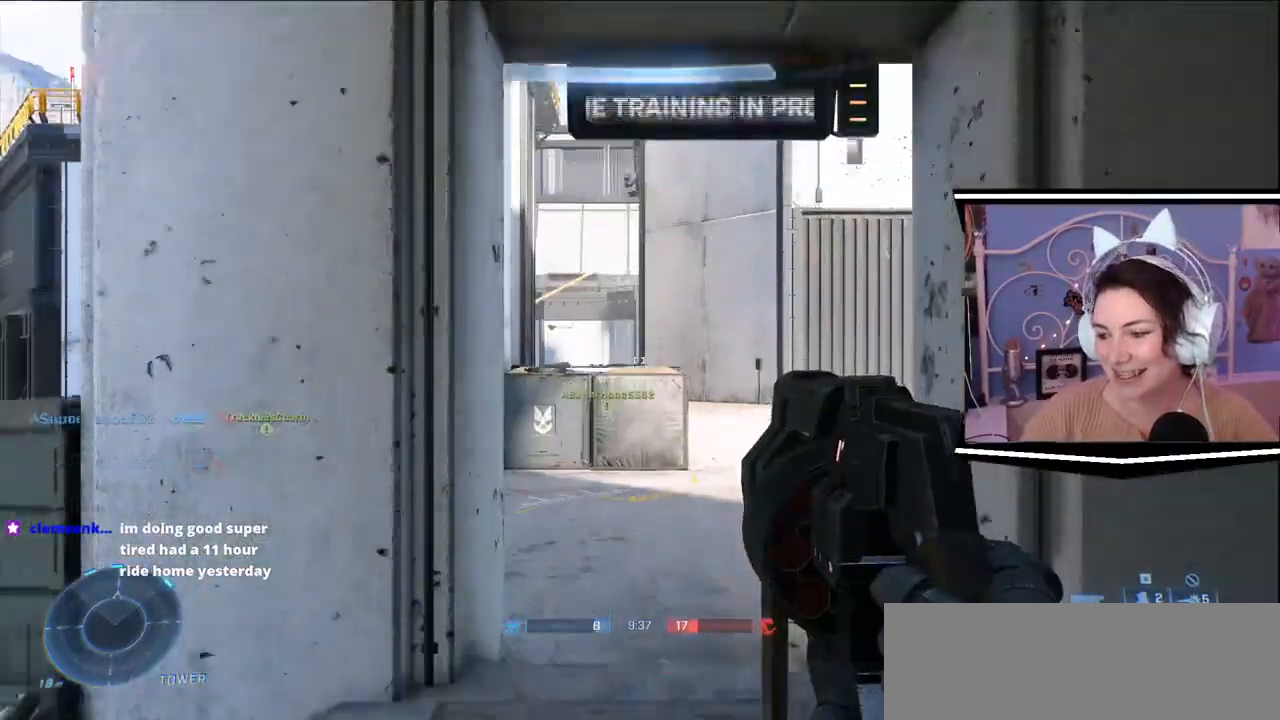
{"keys": ["a", "d"], "events": [[351, "s", "down"], [401, "d", "down"], [451, "a", "down"], [501, "s", "up"]]}
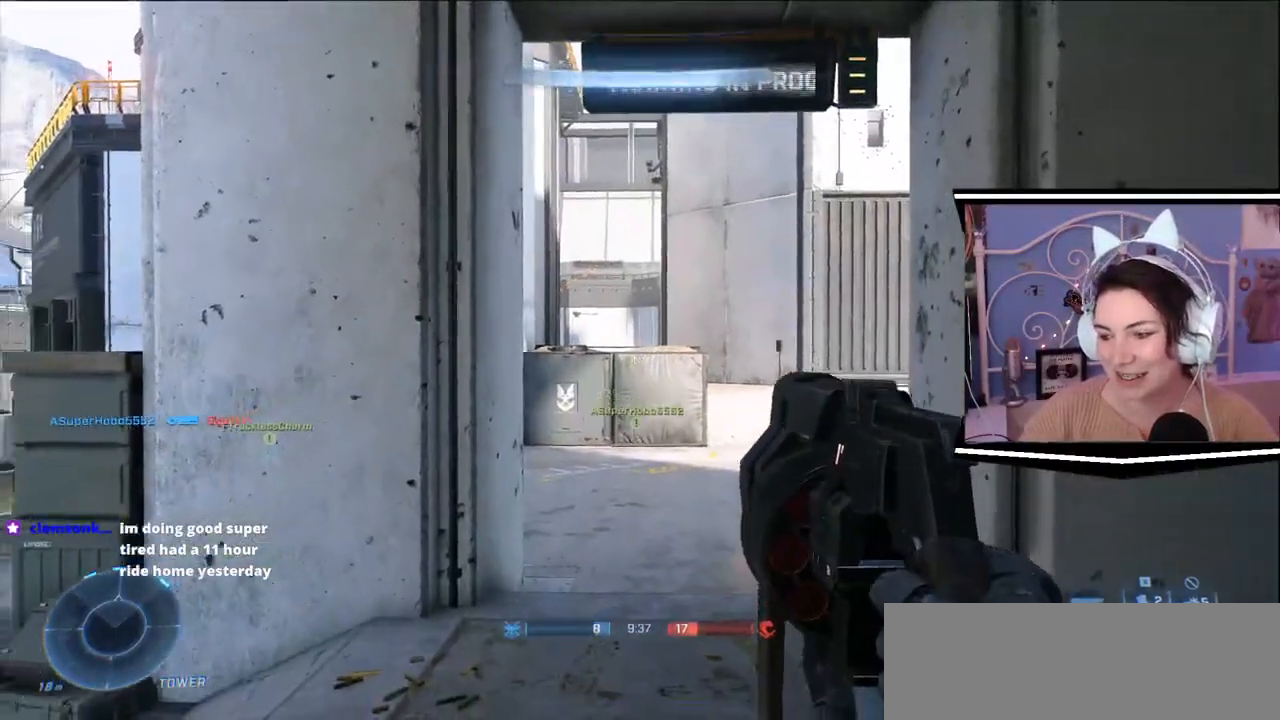
{"keys": ["a"], "events": [[100, "w", "down"], [167, "a", "up"], [284, "d", "up"], [334, "a", "down"], [384, "w", "up"]]}
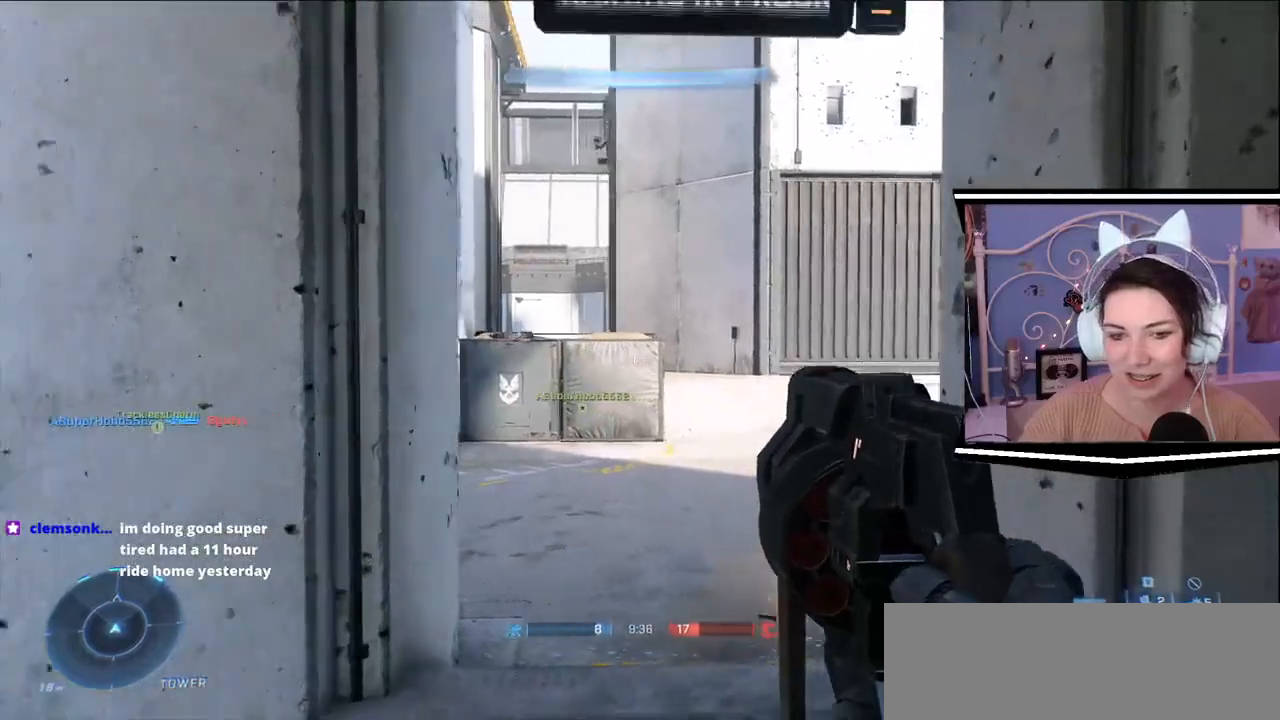
{"keys": ["d", "w"], "events": [[67, "s", "down"], [84, "a", "up"], [151, "d", "down"], [167, "s", "up"], [301, "w", "down"]]}
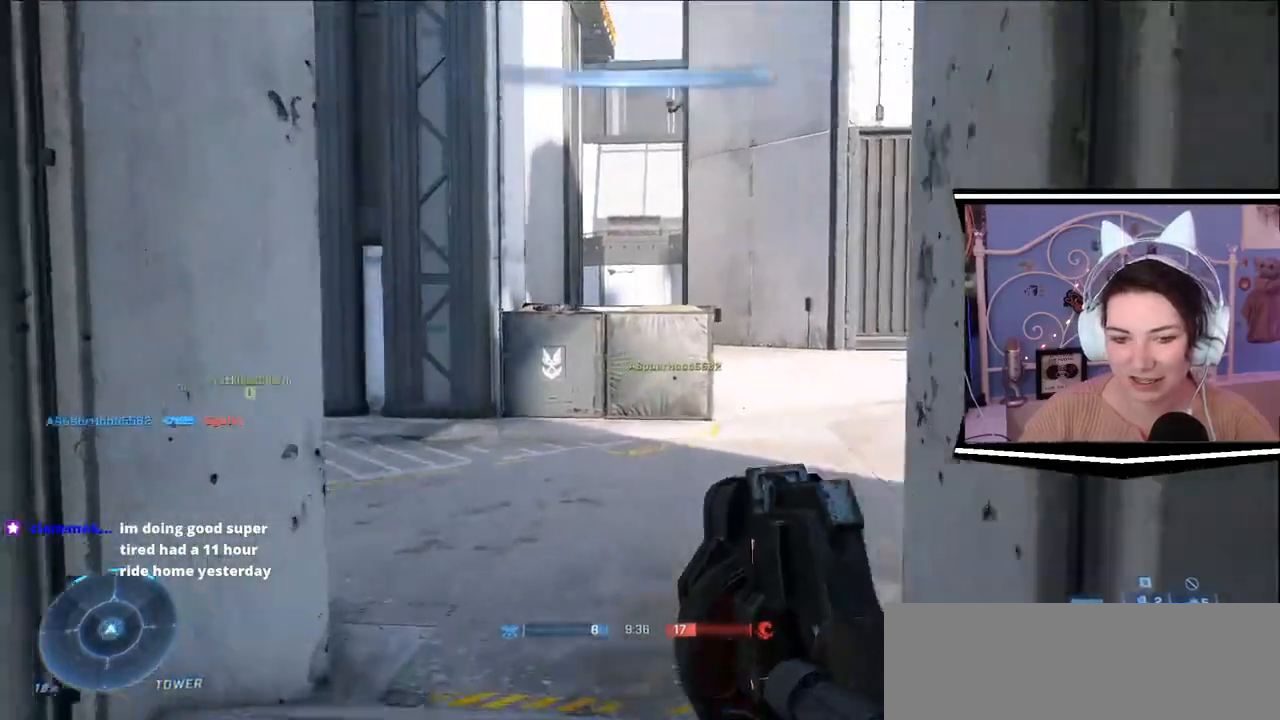
{"keys": ["a", "w"], "events": [[234, "d", "up"], [350, "a", "down"]]}
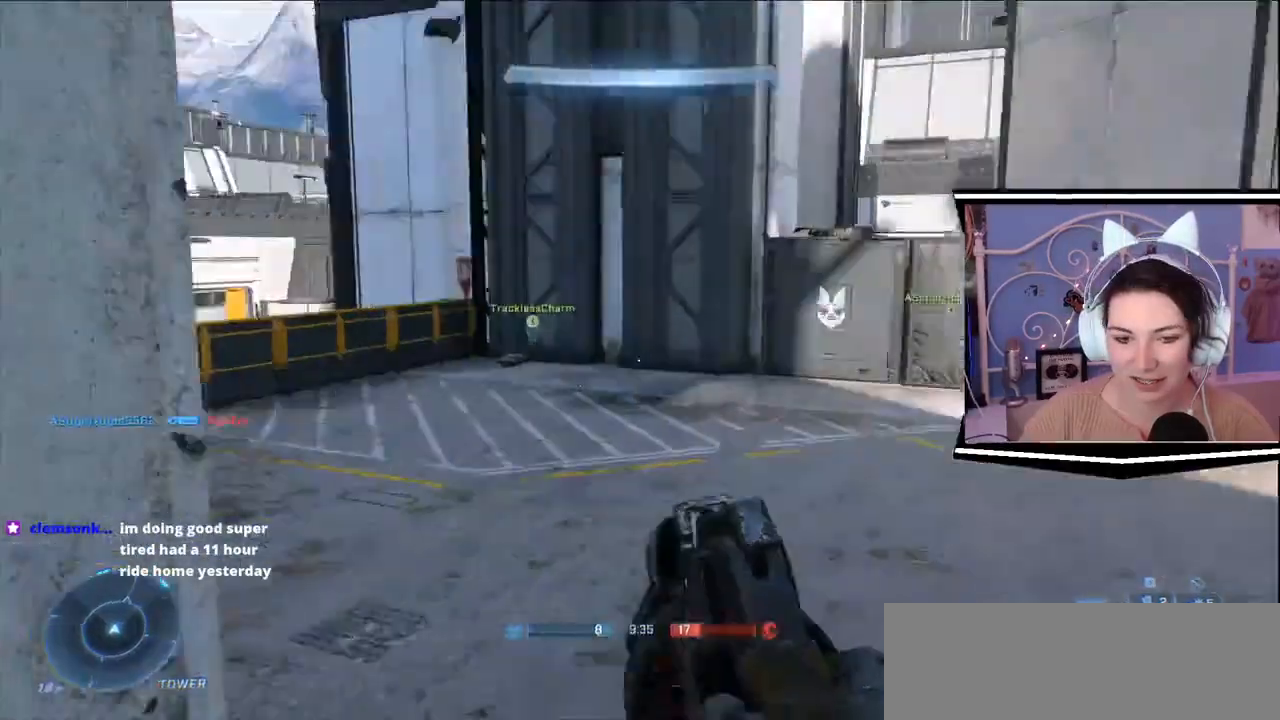
{"keys": [], "events": [[67, "a", "up"], [117, "d", "down"], [184, "w", "up"], [468, "d", "up"]]}
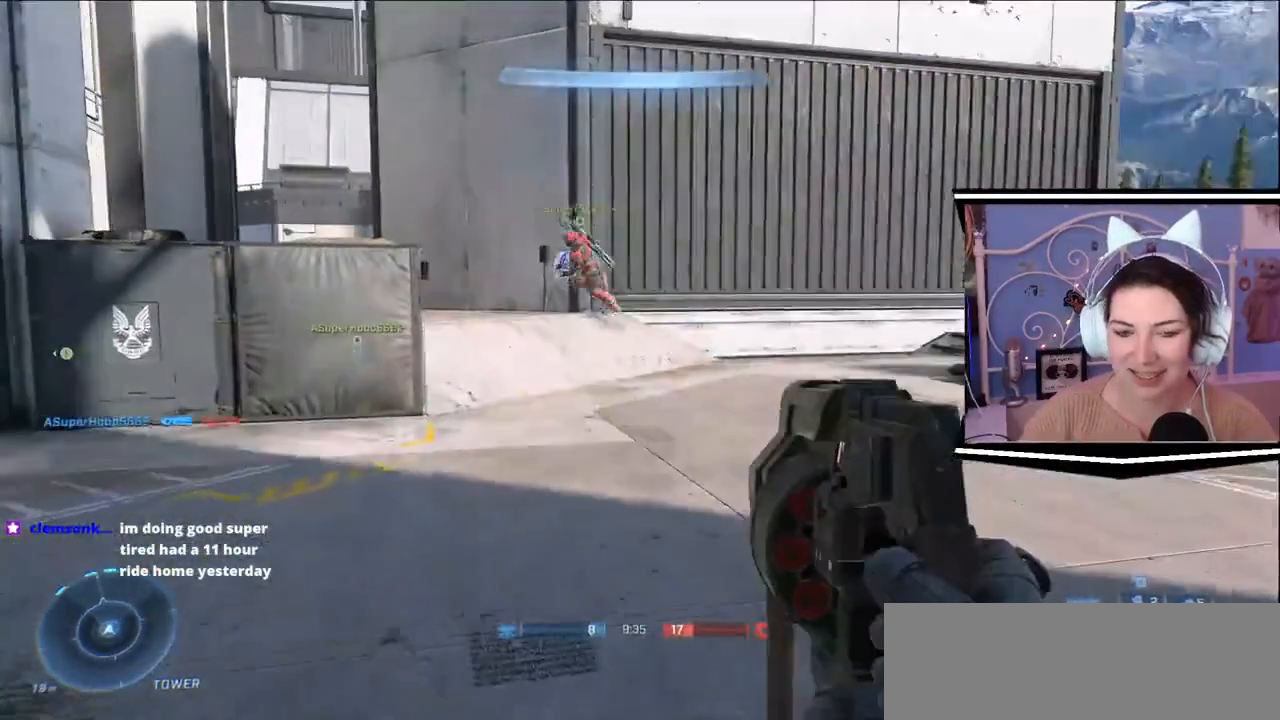
{"keys": ["w"], "events": [[133, "w", "down"]]}